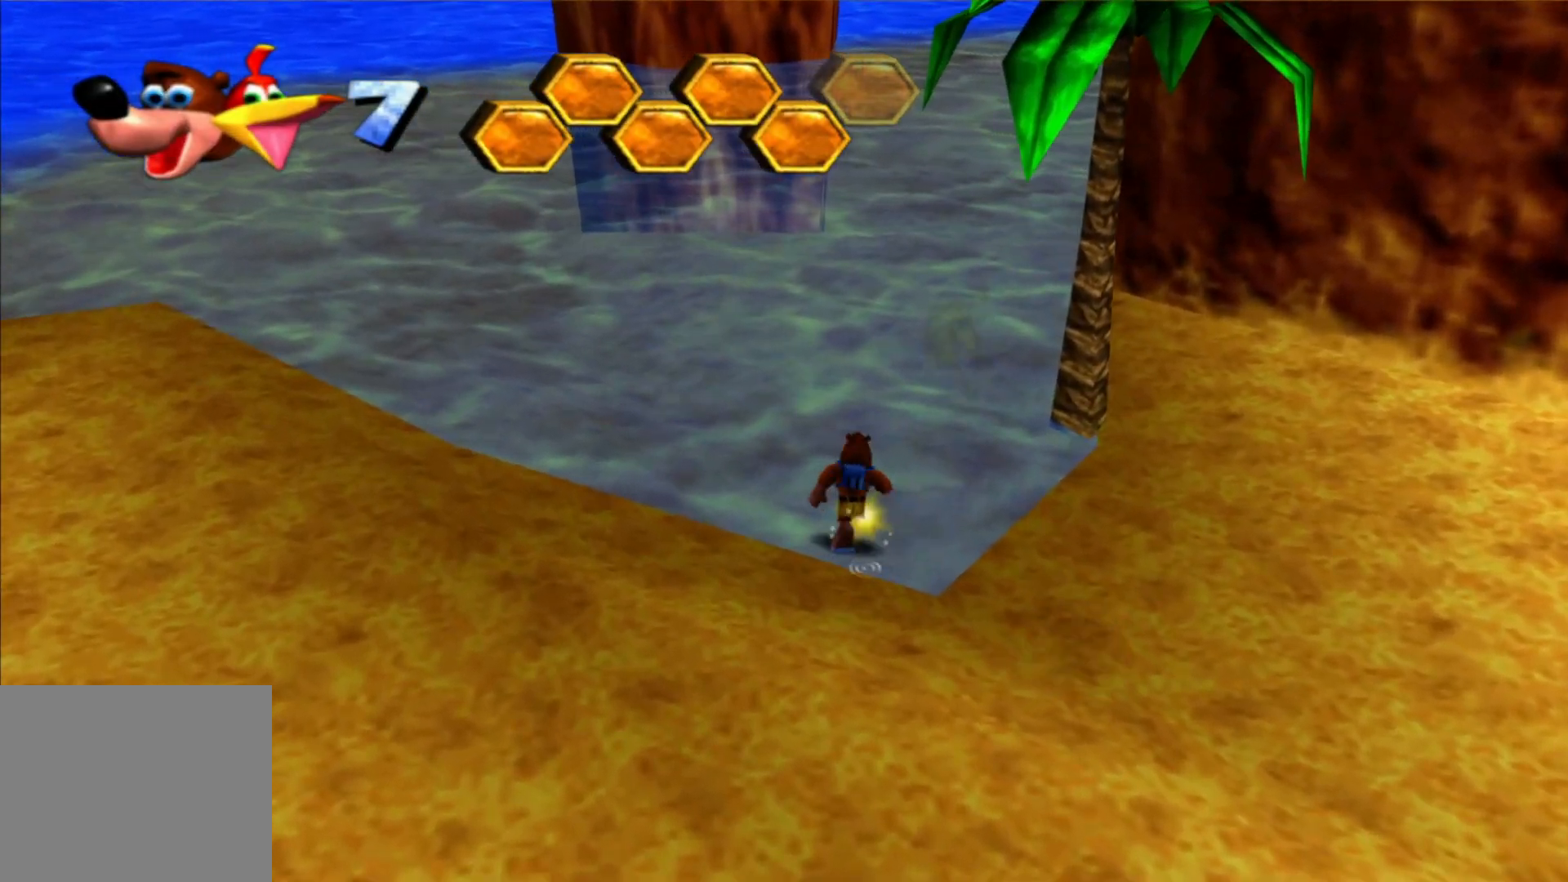
Gameplay with a controller (Xbox layout); each line is a JSON object with the inputs held at the frame after it. "events" lists button and stick changes between this image and that frame as [ms after this image, input, new state], when the widget could be followed in between. Not read: A HOME L3 R3.
{"buttons": [], "left_stick": "up-right", "right_stick": "center", "events": []}
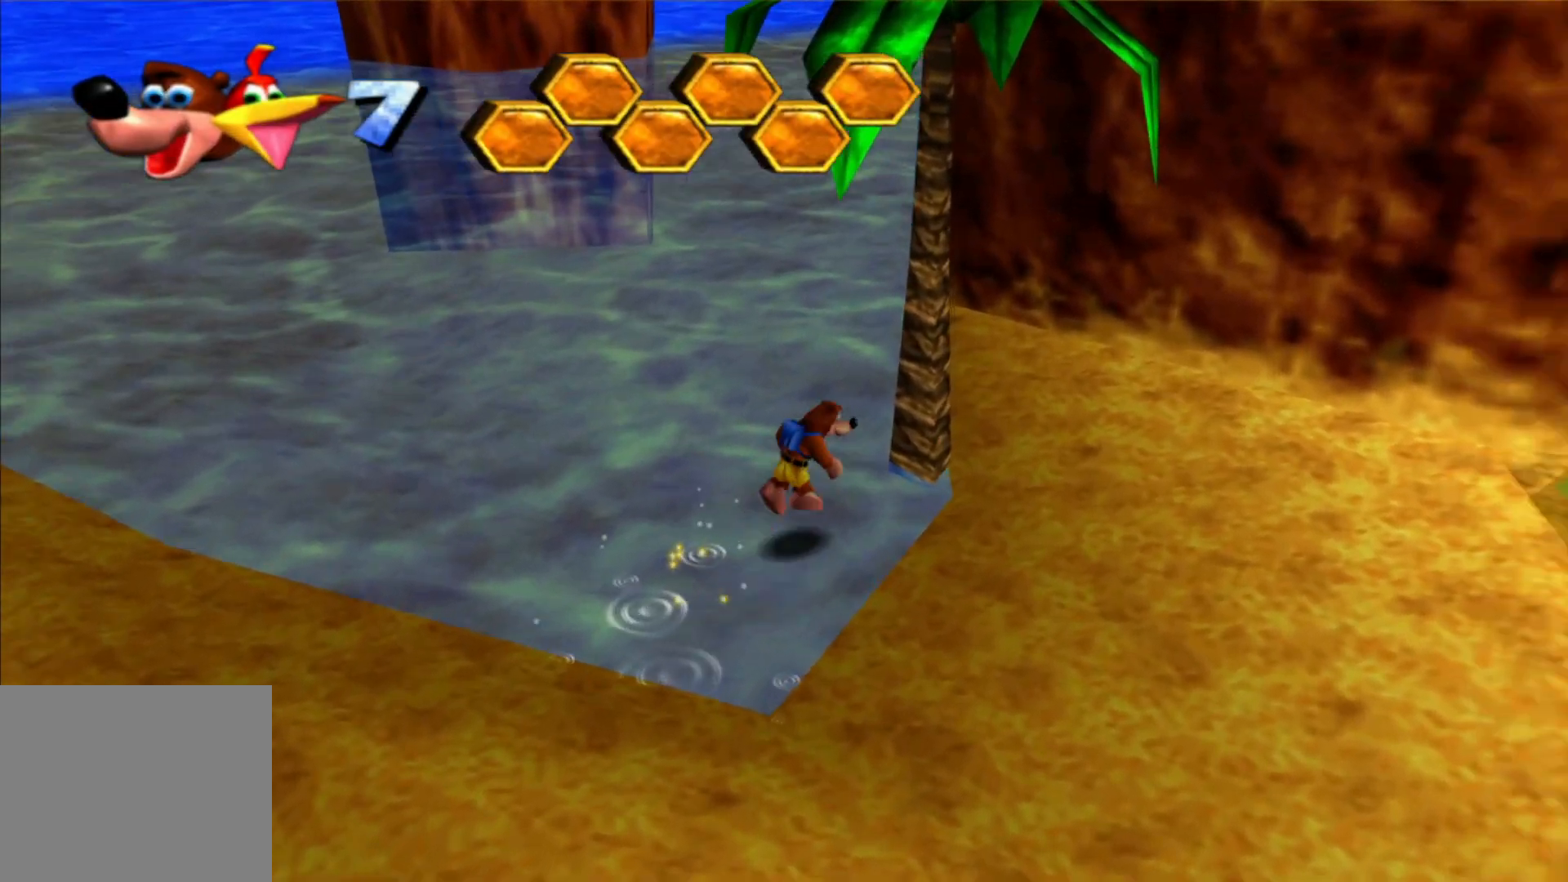
{"buttons": [], "left_stick": "up", "right_stick": "center", "events": [[483, "left_stick", "up"]]}
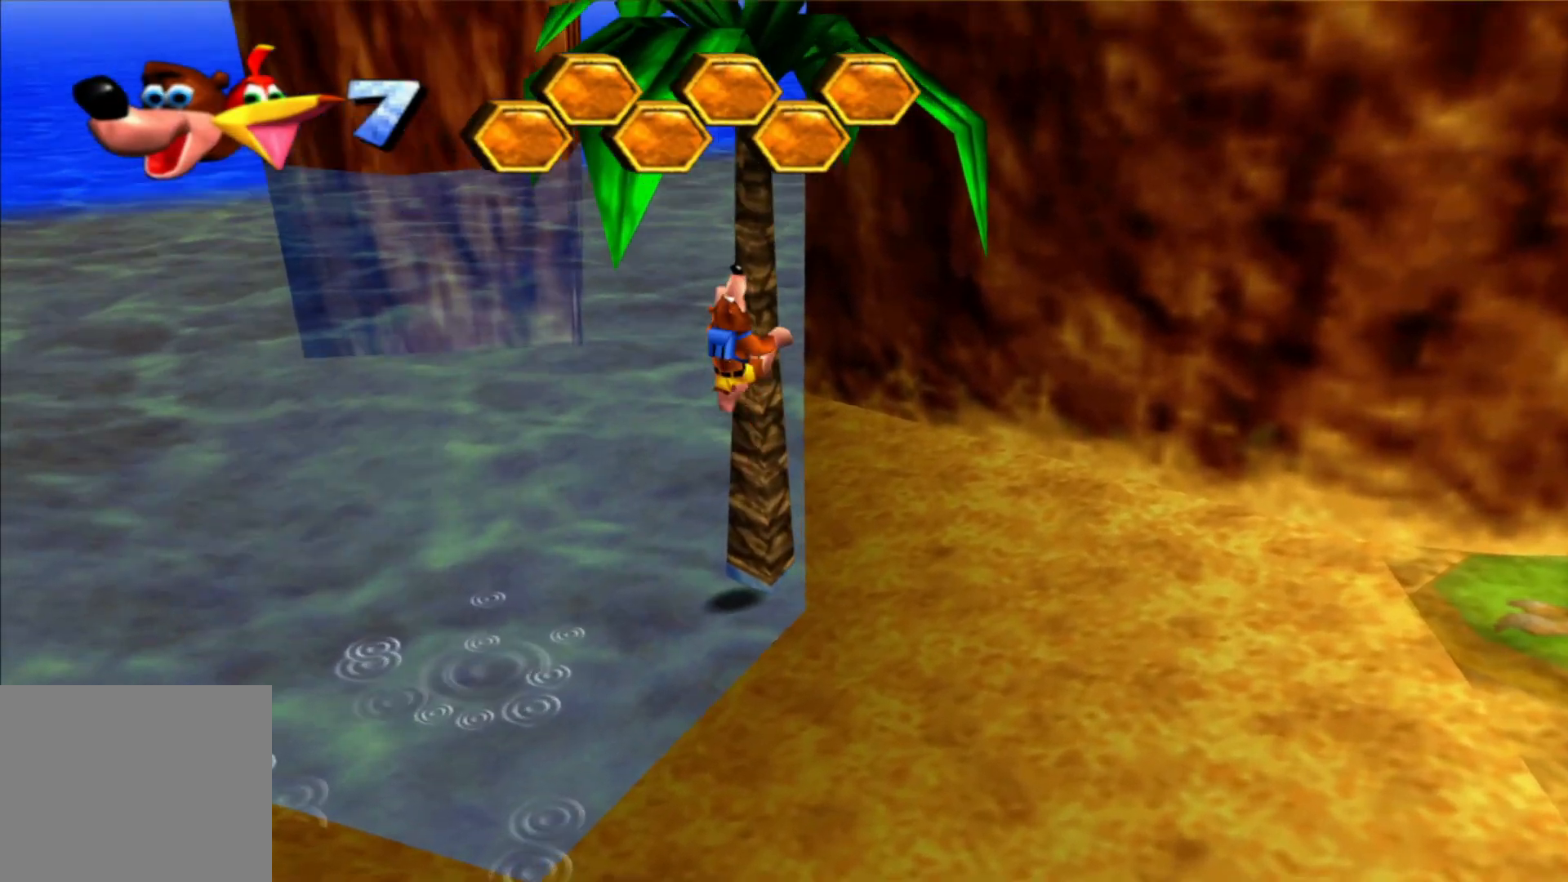
{"buttons": [], "left_stick": "up", "right_stick": "right", "events": [[350, "right_stick", "right"]]}
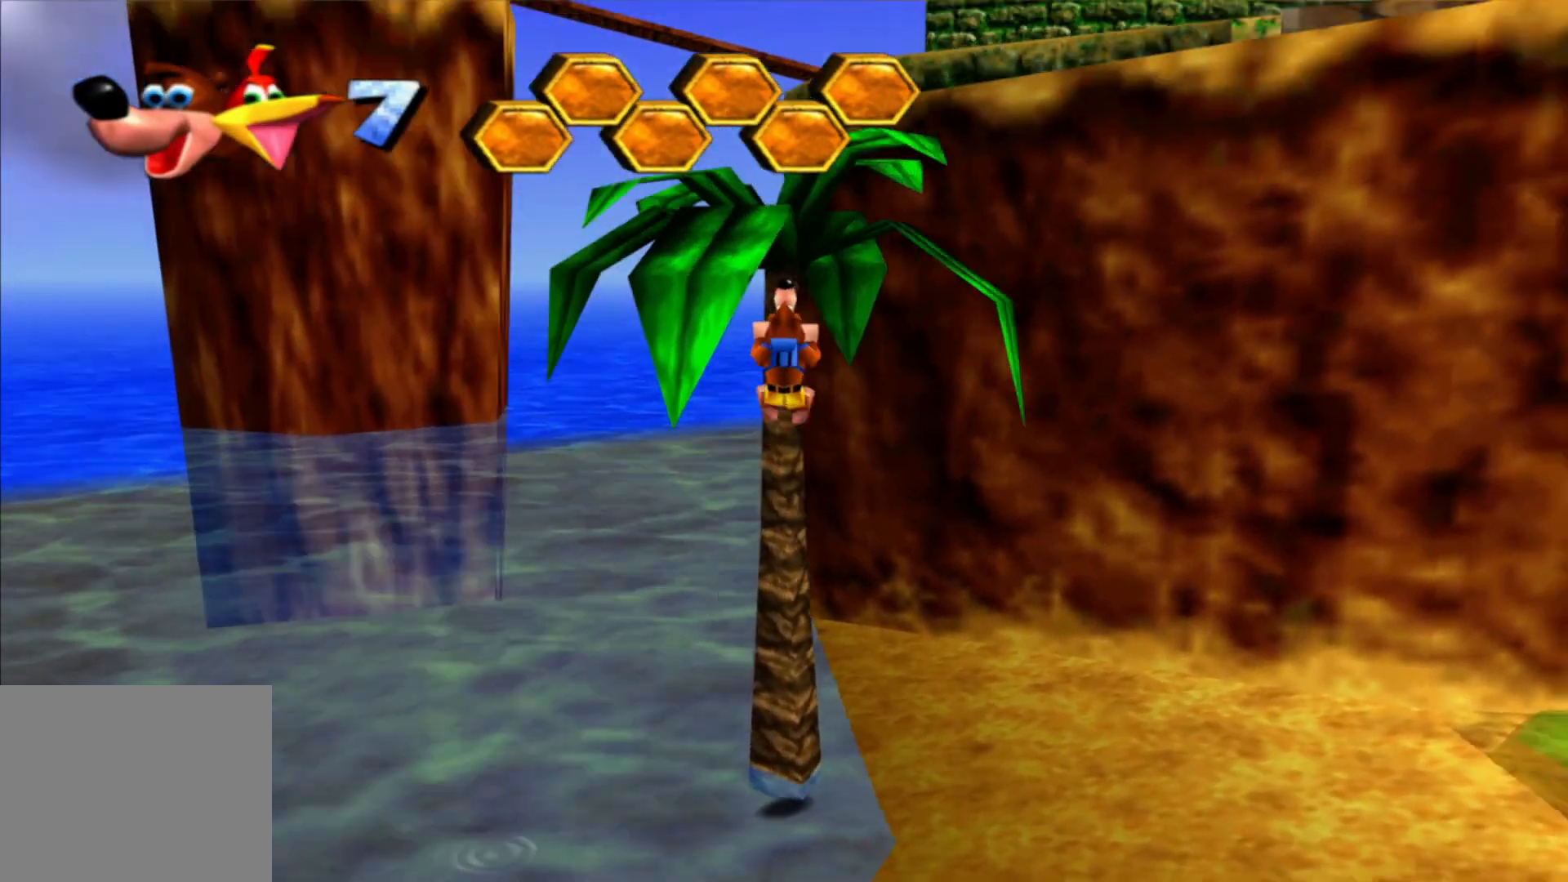
{"buttons": [], "left_stick": "up", "right_stick": "center", "events": [[50, "right_stick", "center"], [283, "right_stick", "right"], [333, "right_stick", "down-right"], [450, "right_stick", "center"]]}
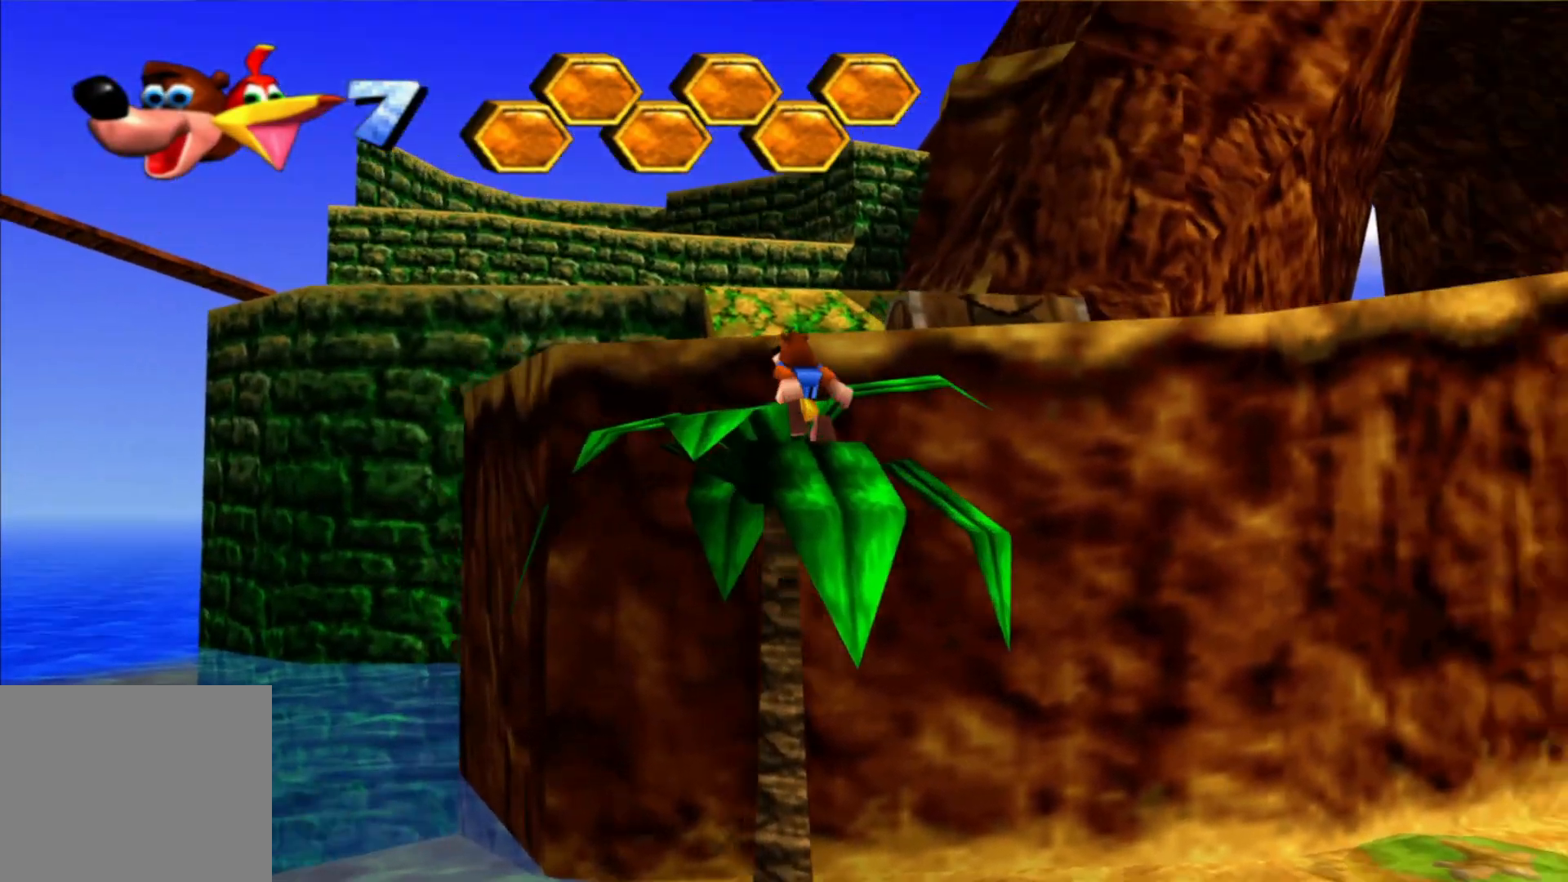
{"buttons": [], "left_stick": "center", "right_stick": "center", "events": [[300, "left_stick", "center"]]}
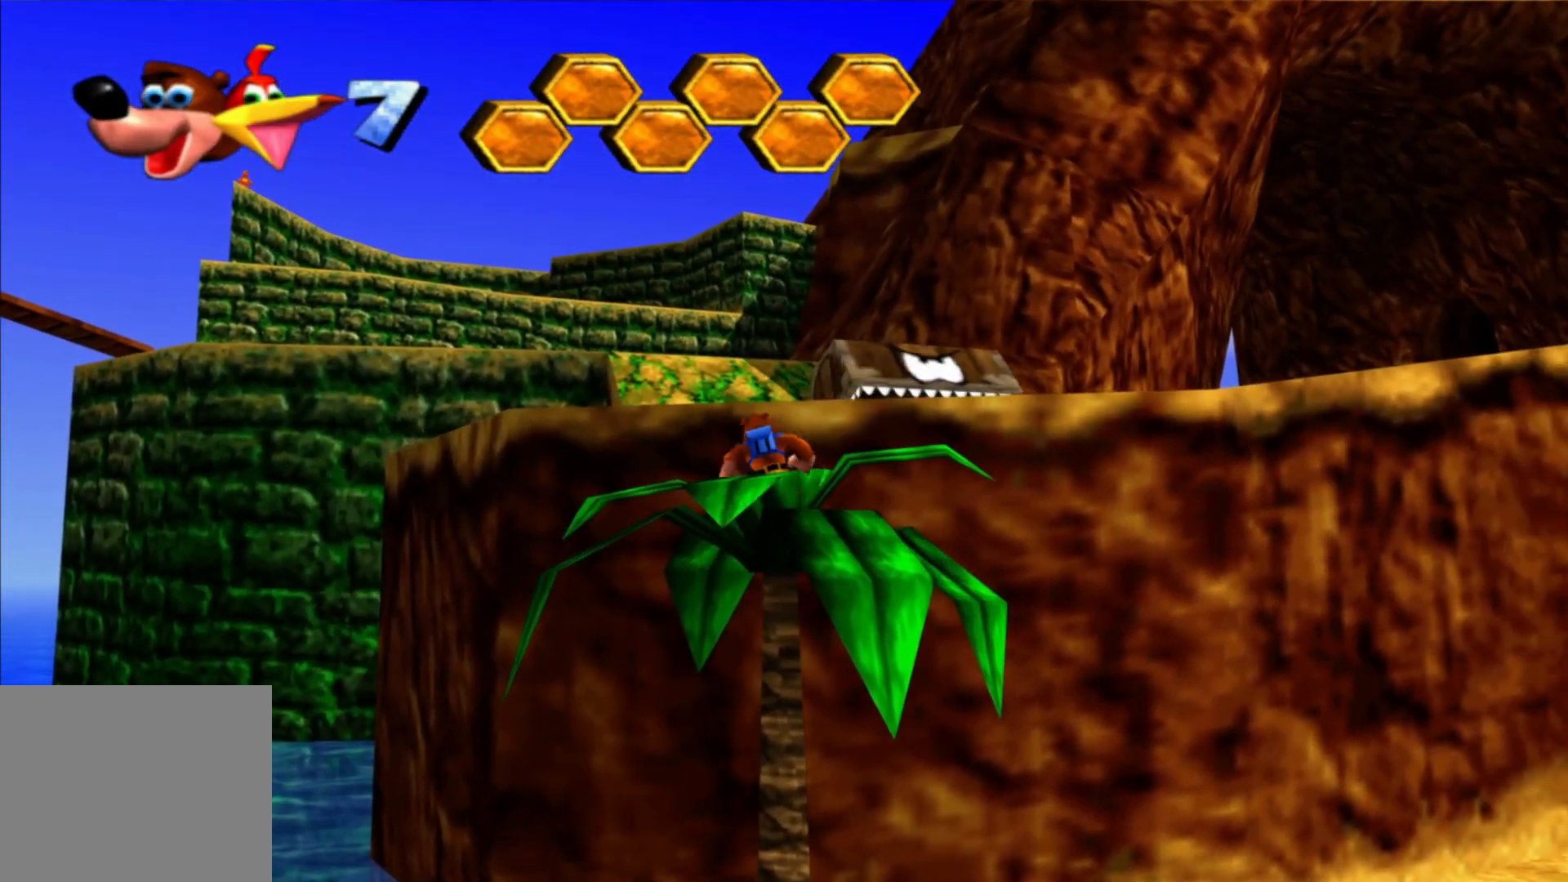
{"buttons": [], "left_stick": "center", "right_stick": "center", "events": [[83, "left_stick", "up"], [283, "left_stick", "center"]]}
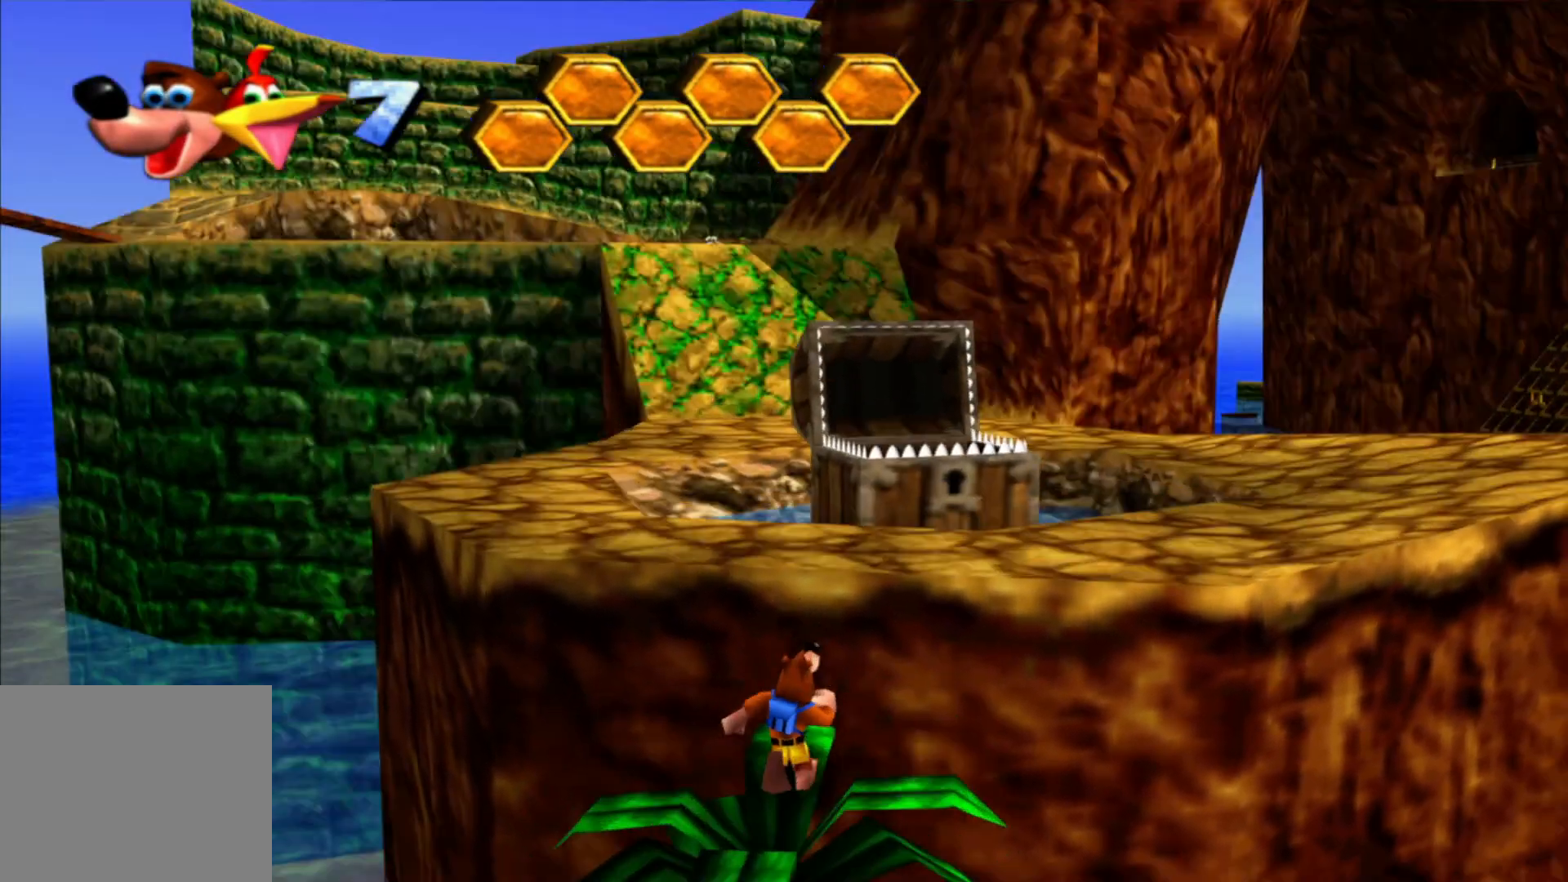
{"buttons": [], "left_stick": "up", "right_stick": "center", "events": [[100, "left_stick", "up"]]}
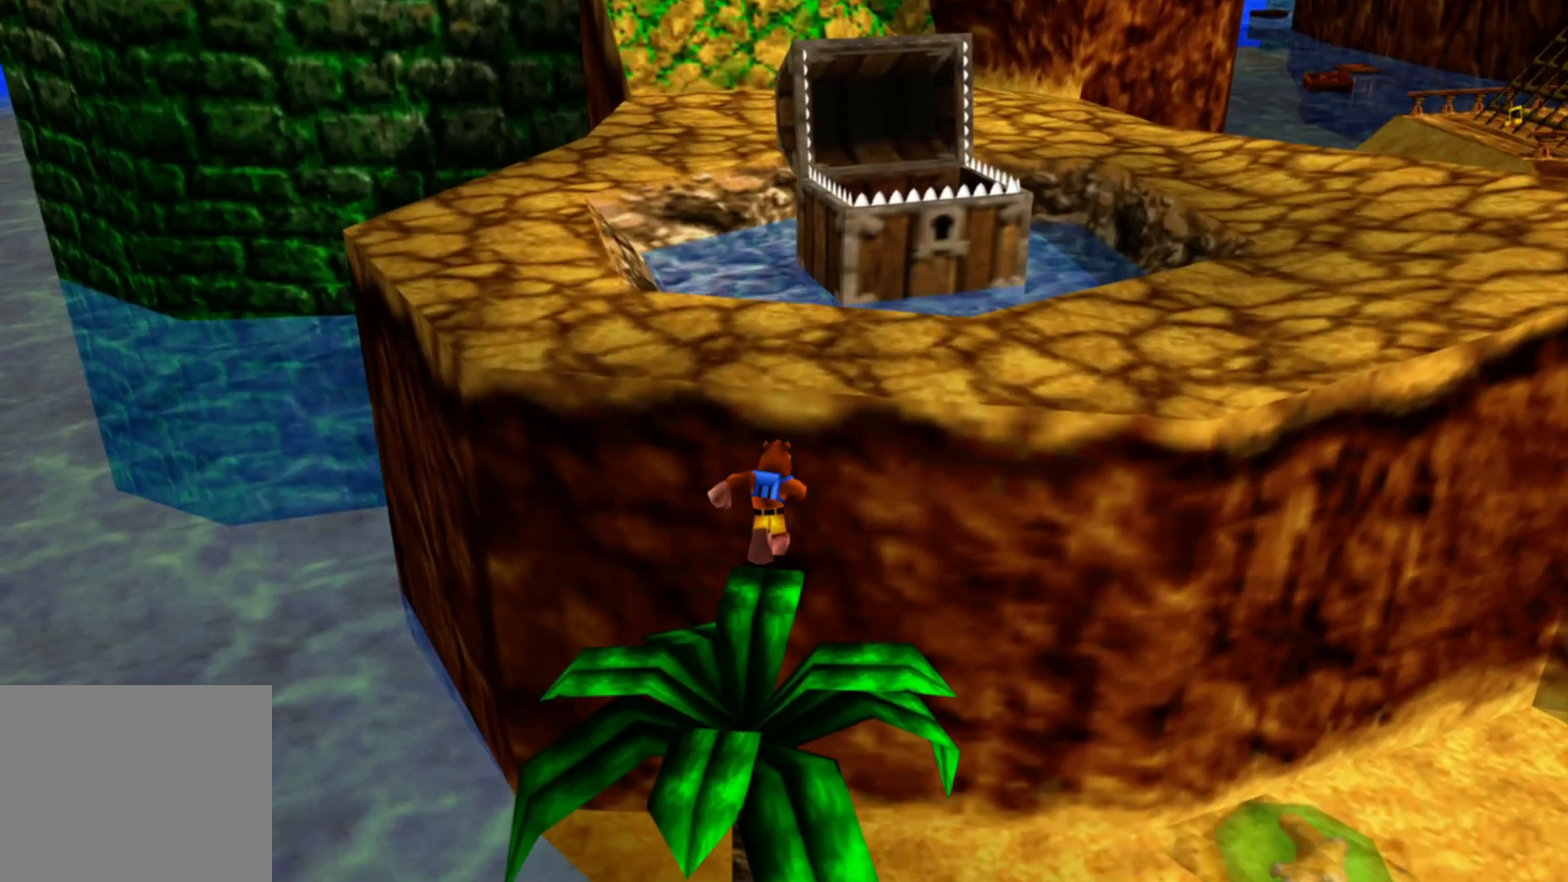
{"buttons": [], "left_stick": "up", "right_stick": "center", "events": []}
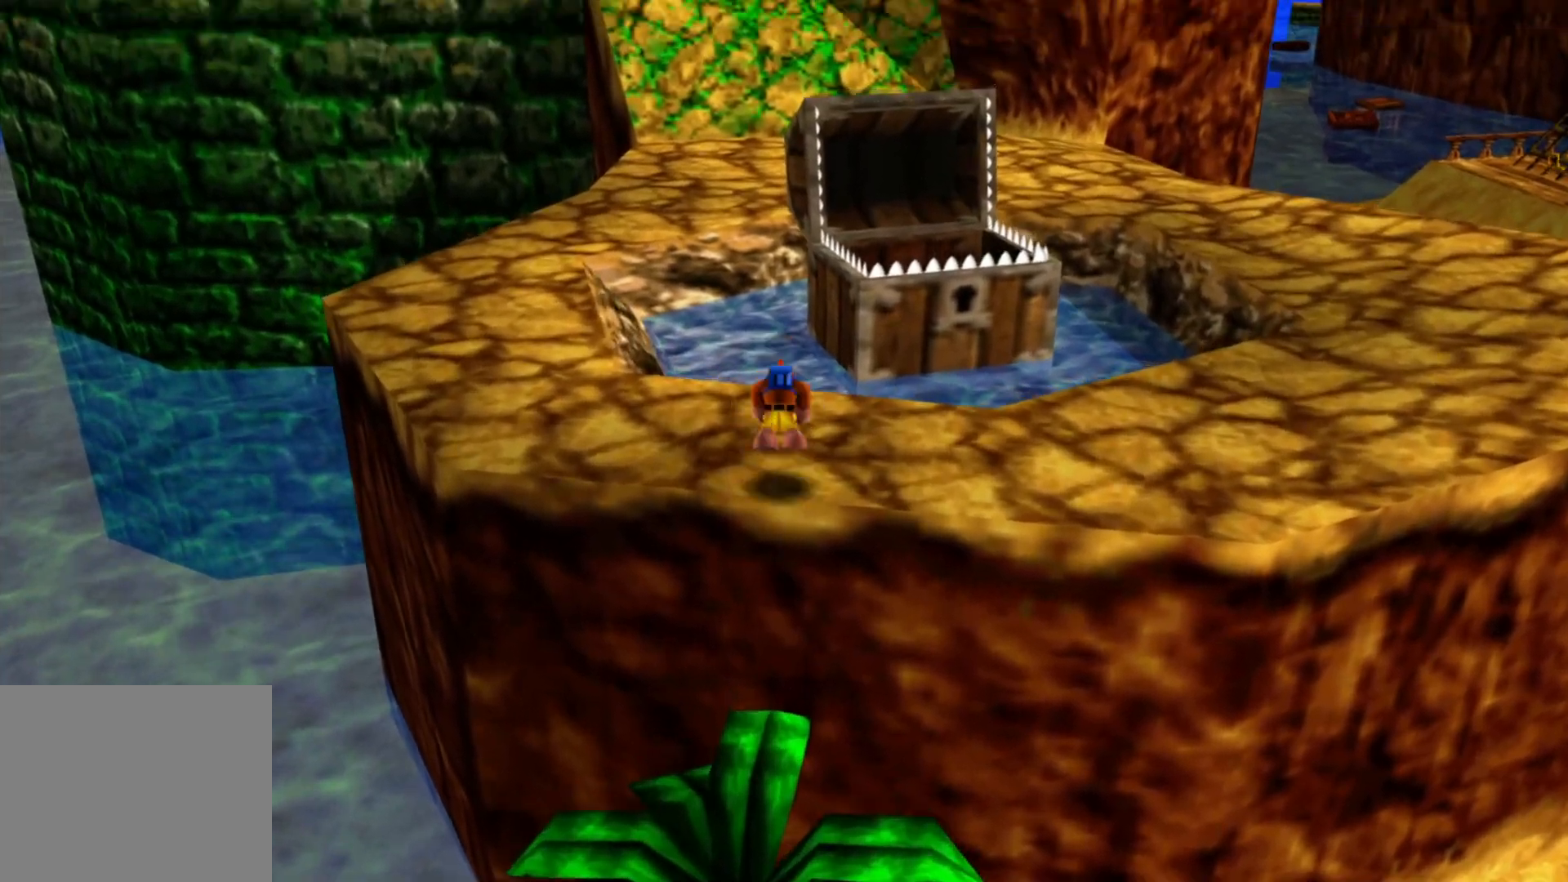
{"buttons": [], "left_stick": "up", "right_stick": "down-right", "events": [[333, "right_stick", "right"], [383, "right_stick", "down-right"]]}
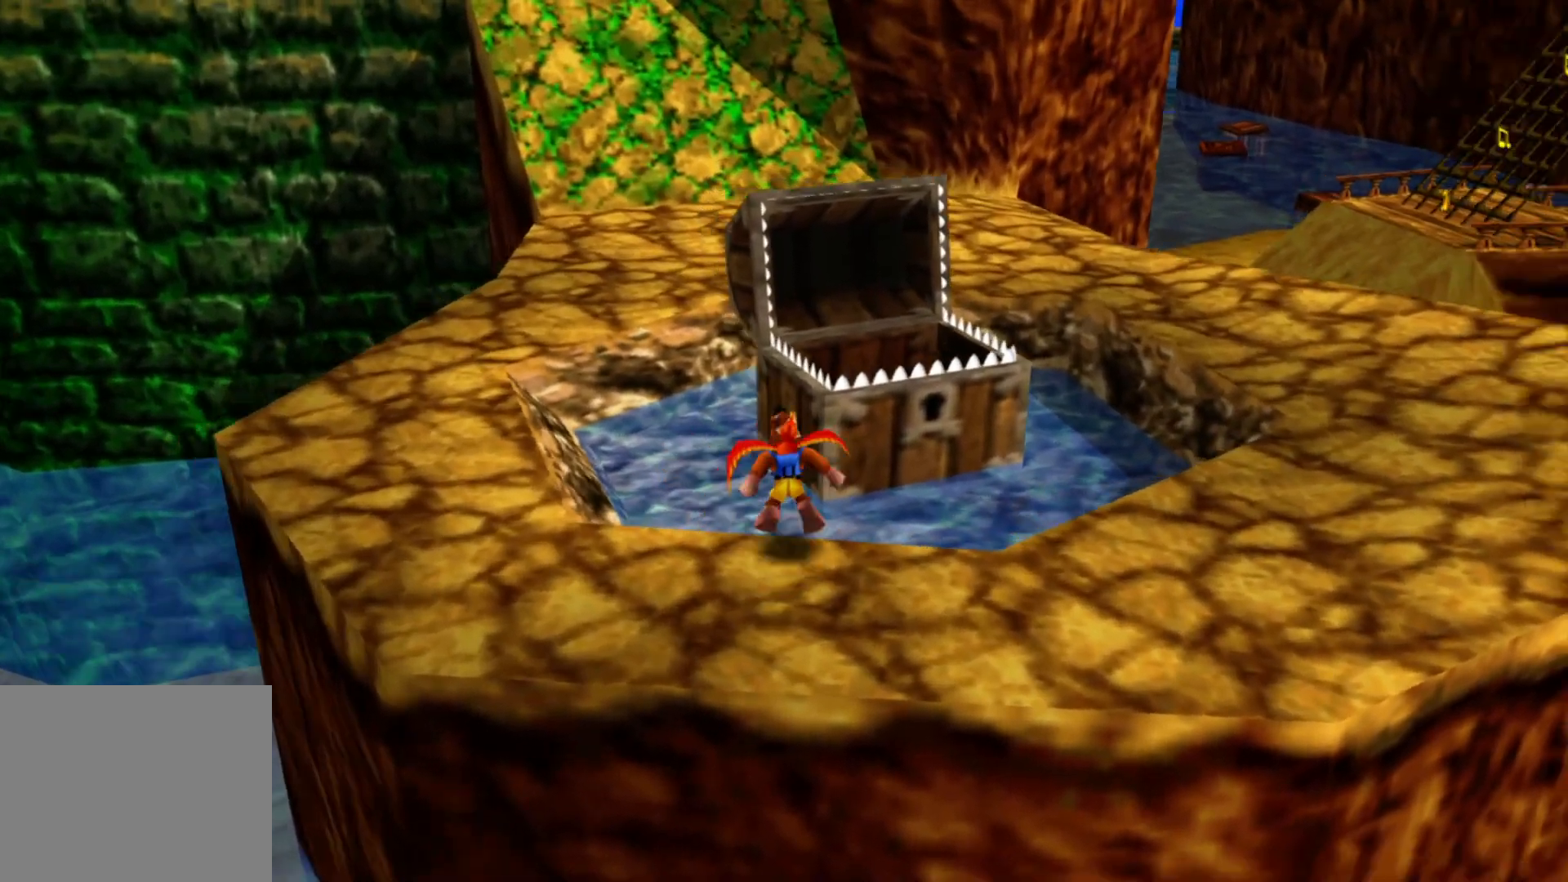
{"buttons": [], "left_stick": "up", "right_stick": "right", "events": [[200, "right_stick", "center"], [350, "right_stick", "right"]]}
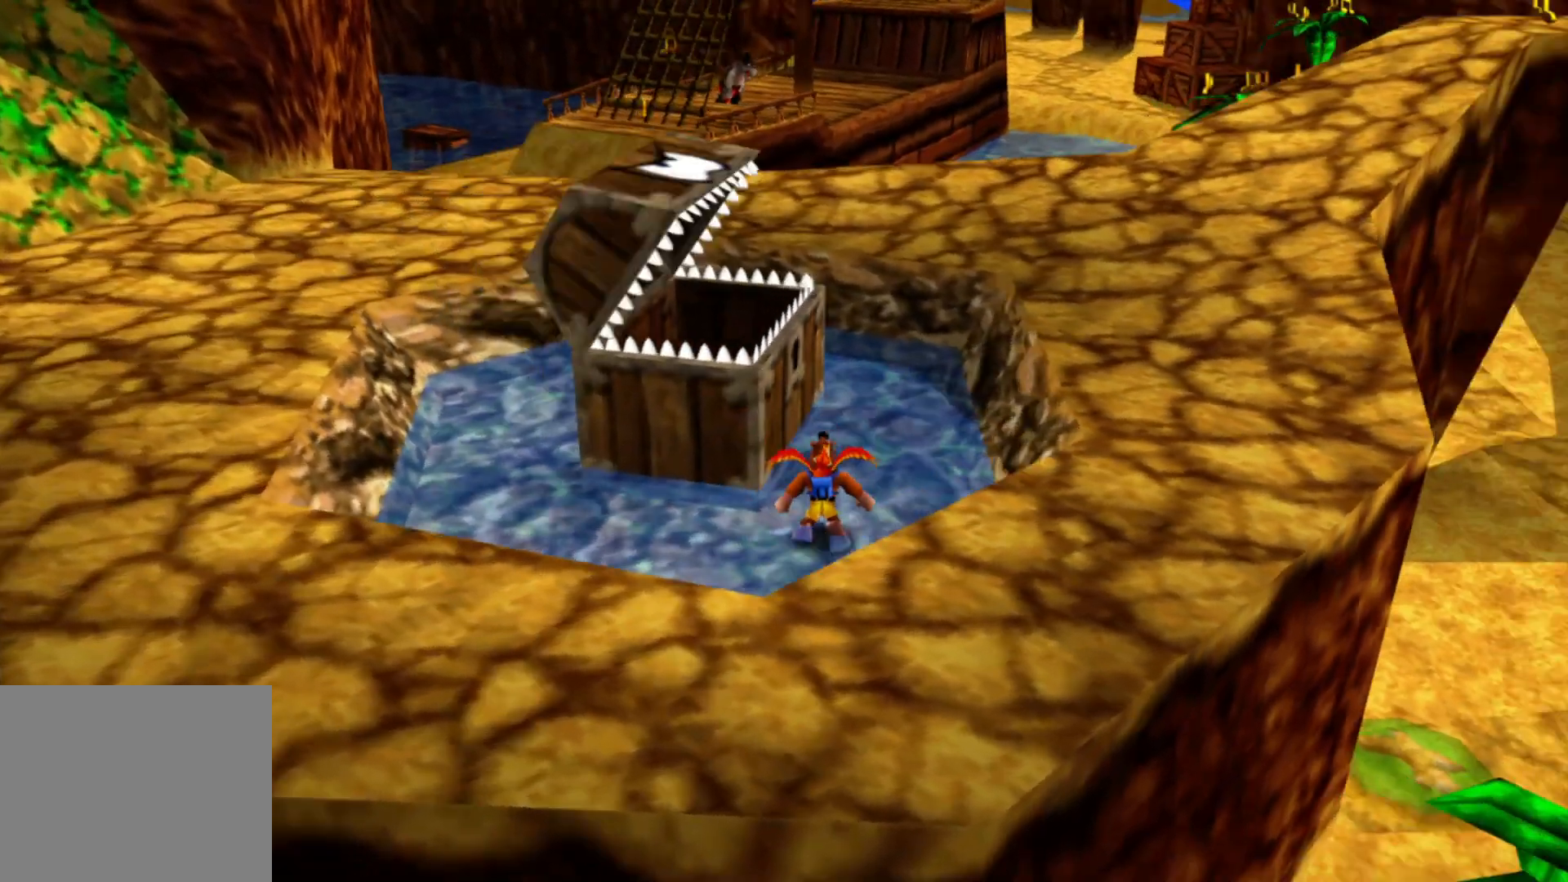
{"buttons": [], "left_stick": "left", "right_stick": "left", "events": [[50, "right_stick", "center"], [200, "left_stick", "center"], [250, "right_stick", "left"], [383, "left_stick", "left"]]}
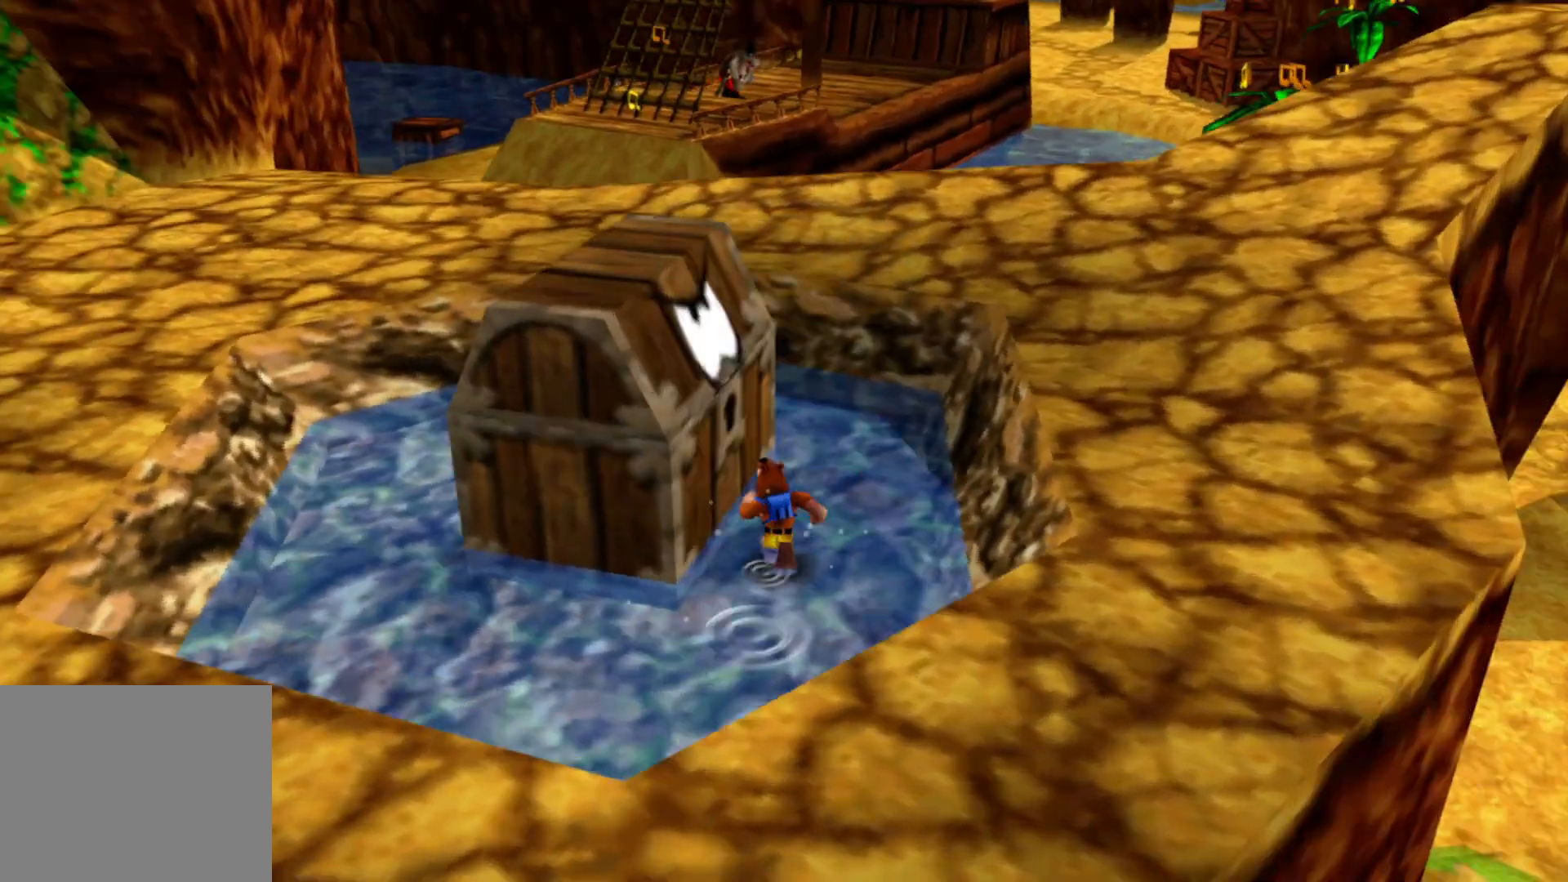
{"buttons": [], "left_stick": "up", "right_stick": "center", "events": [[50, "left_stick", "center"], [150, "right_stick", "center"], [400, "left_stick", "up"]]}
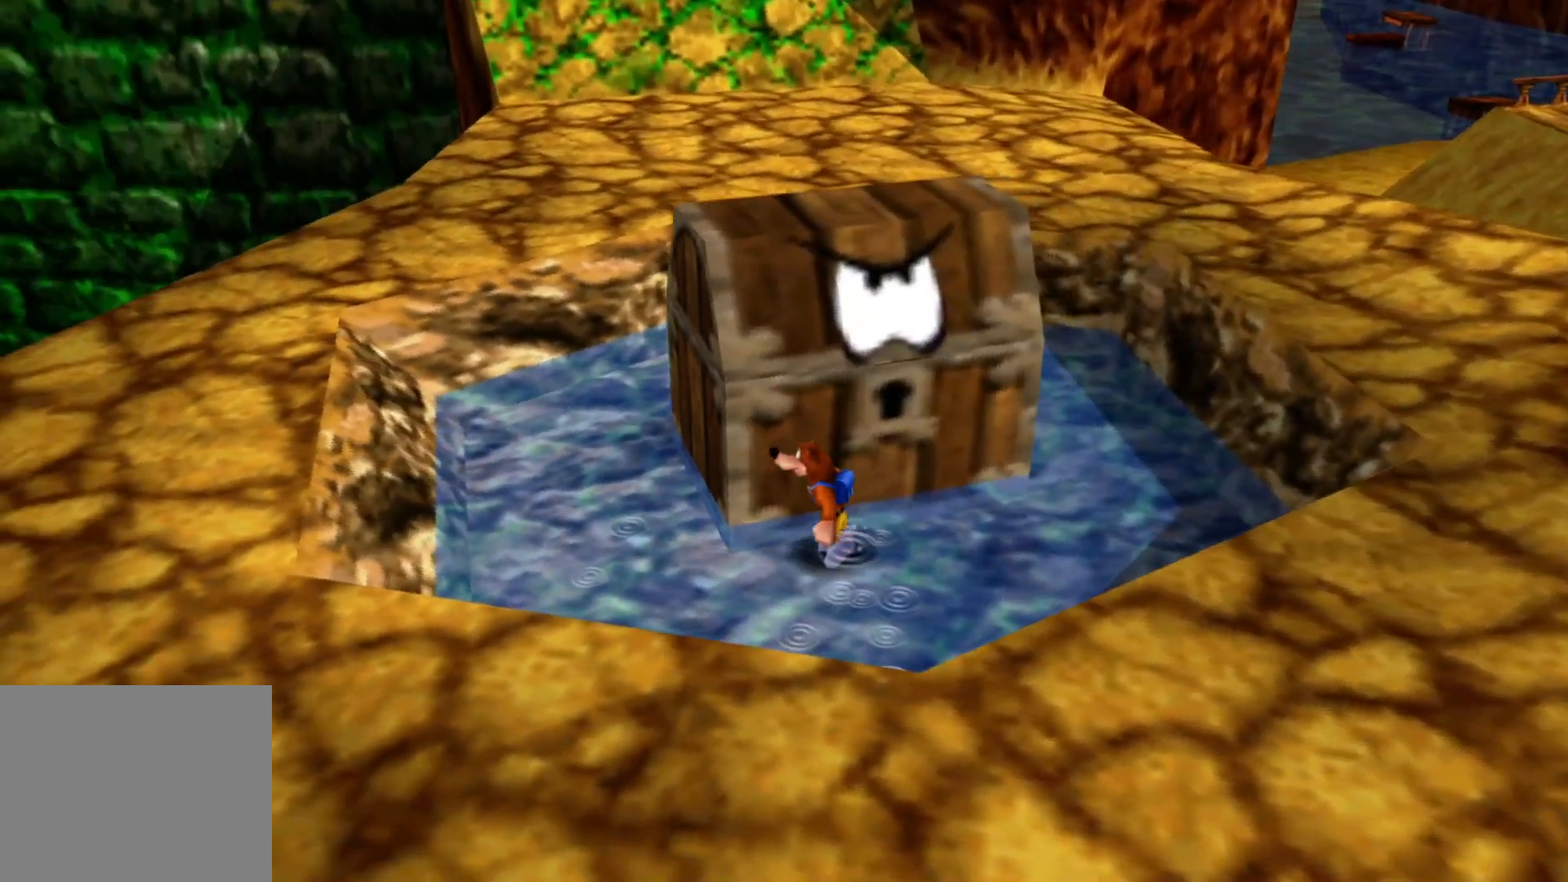
{"buttons": [], "left_stick": "up", "right_stick": "center", "events": []}
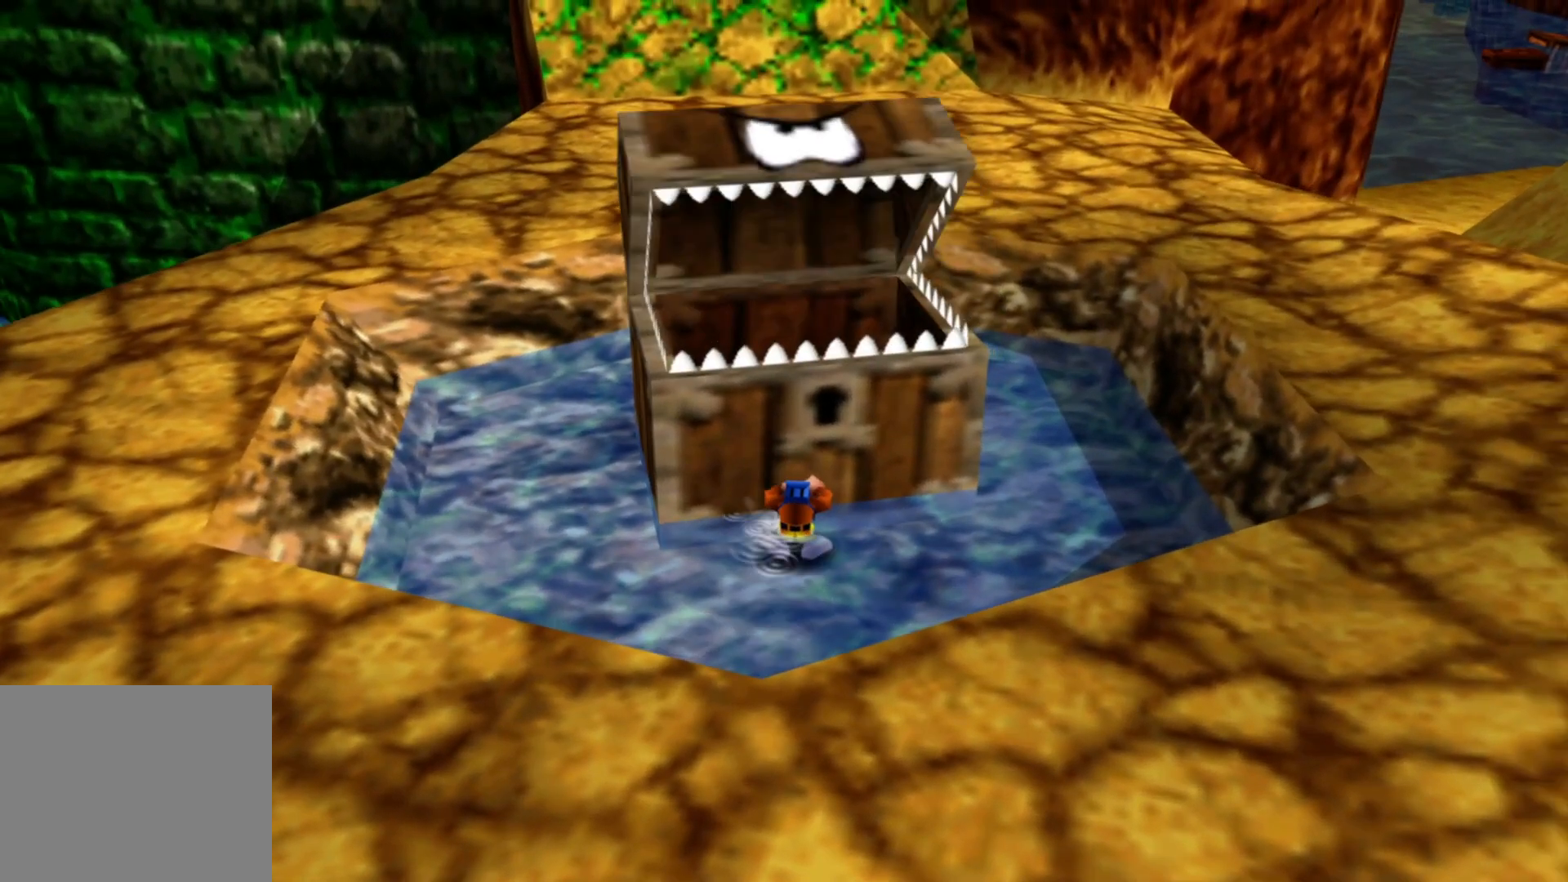
{"buttons": [], "left_stick": "up", "right_stick": "center"}
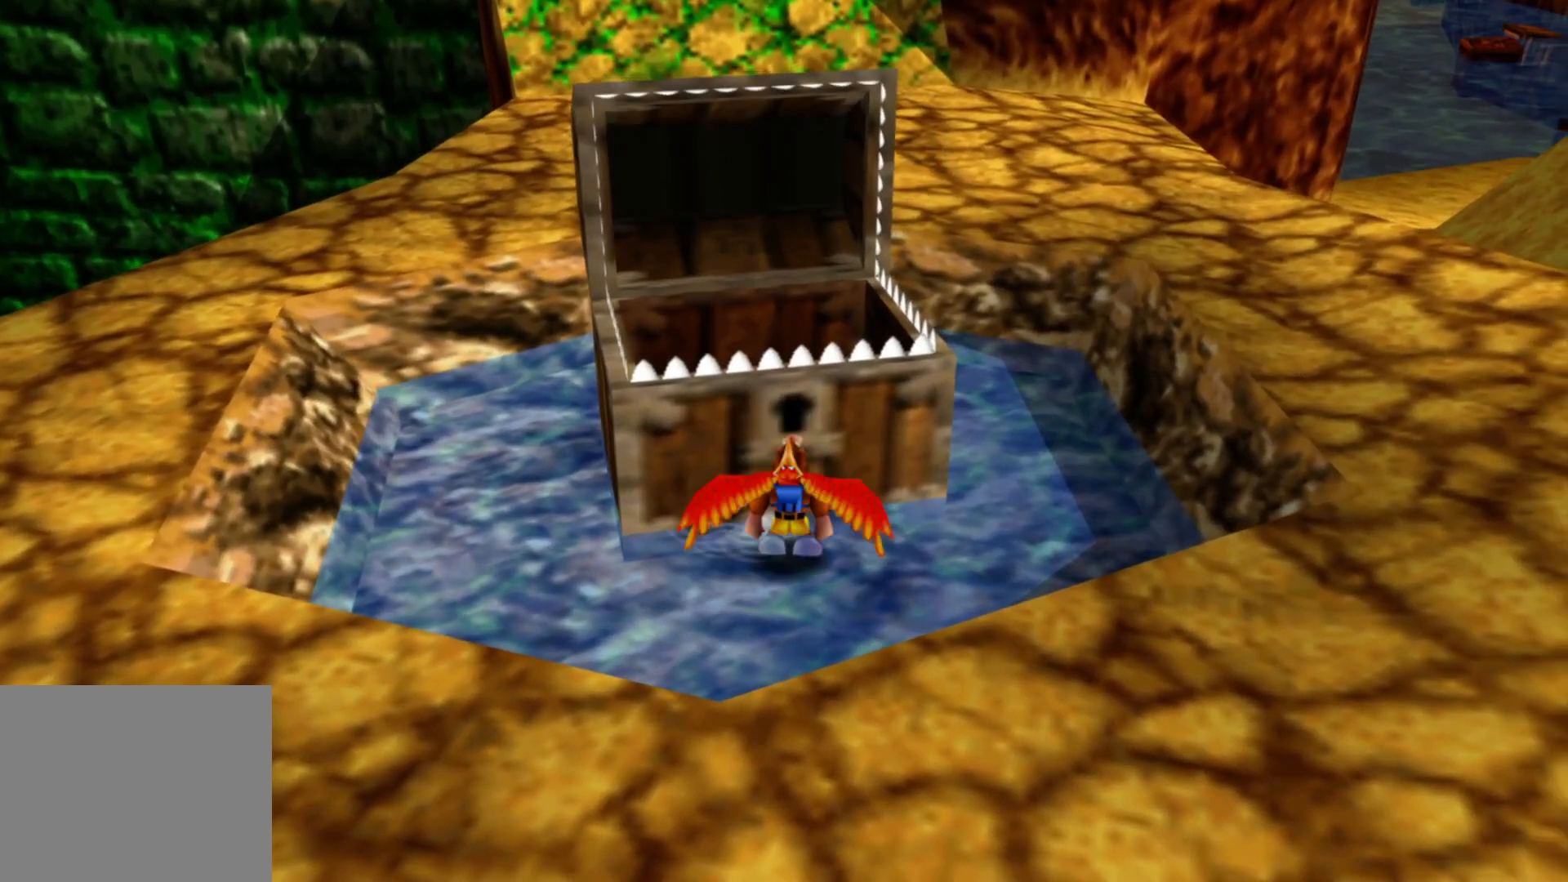
{"buttons": [], "left_stick": "up", "right_stick": "center", "events": []}
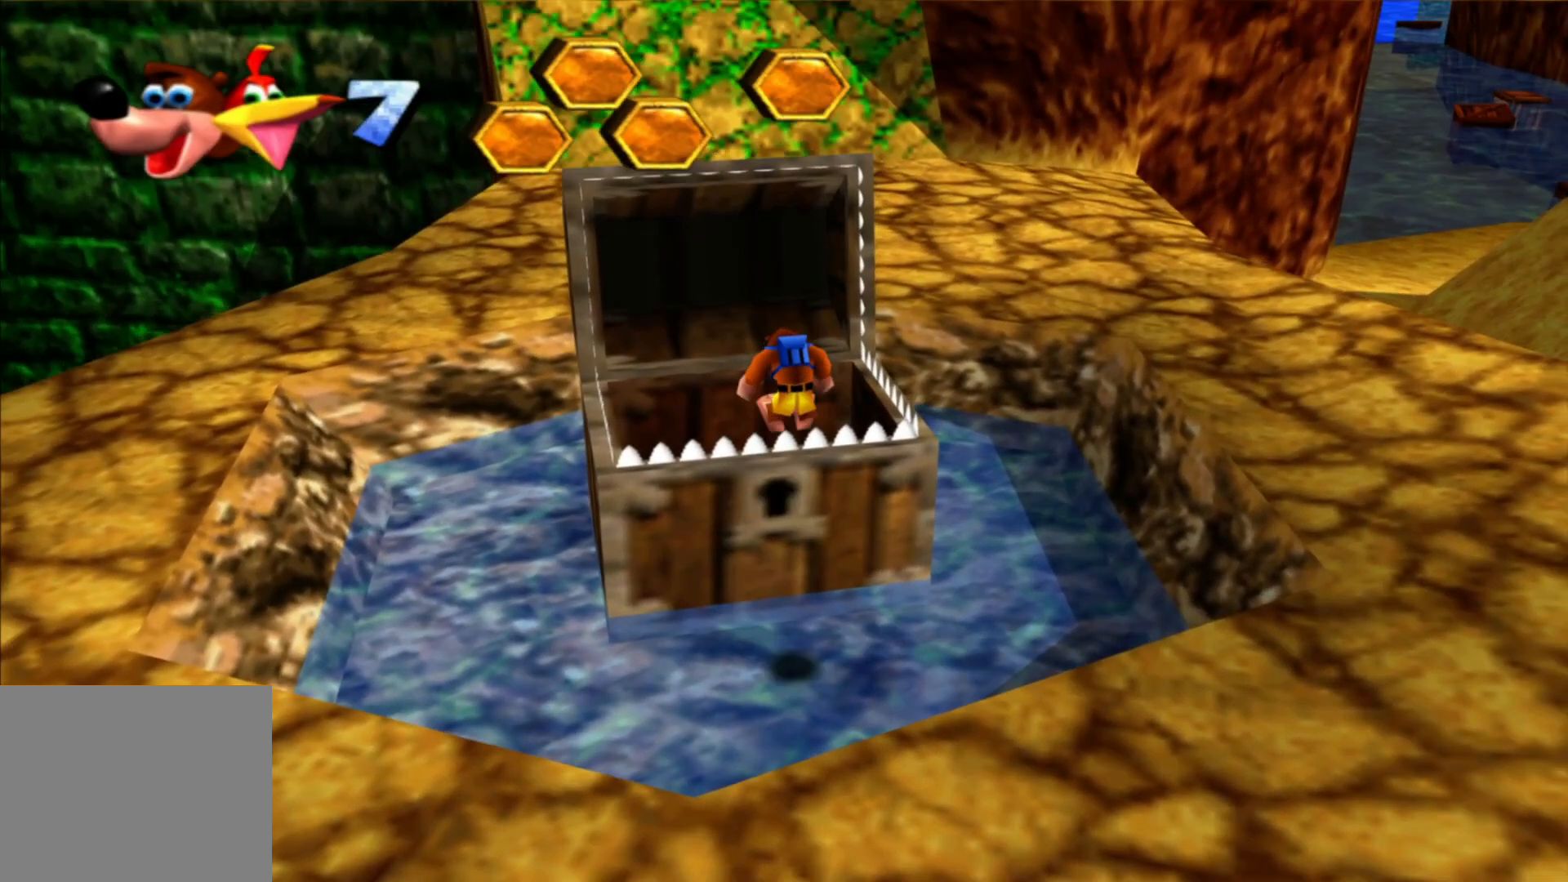
{"buttons": [], "left_stick": "center", "right_stick": "center", "events": [[183, "left_stick", "center"]]}
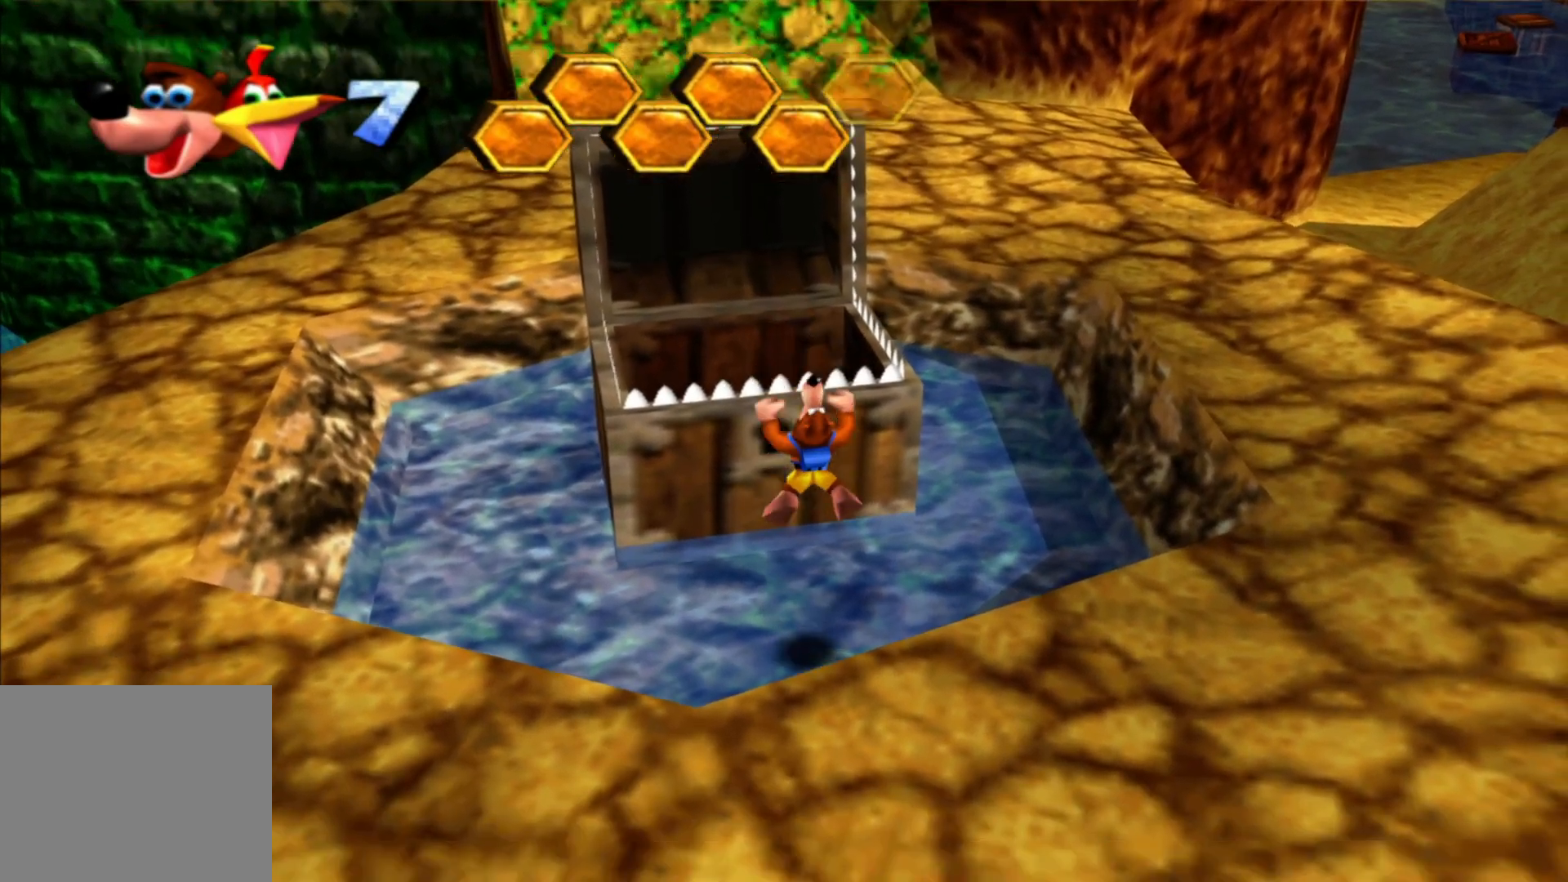
{"buttons": [], "left_stick": "up-left", "right_stick": "center", "events": [[350, "left_stick", "up-left"]]}
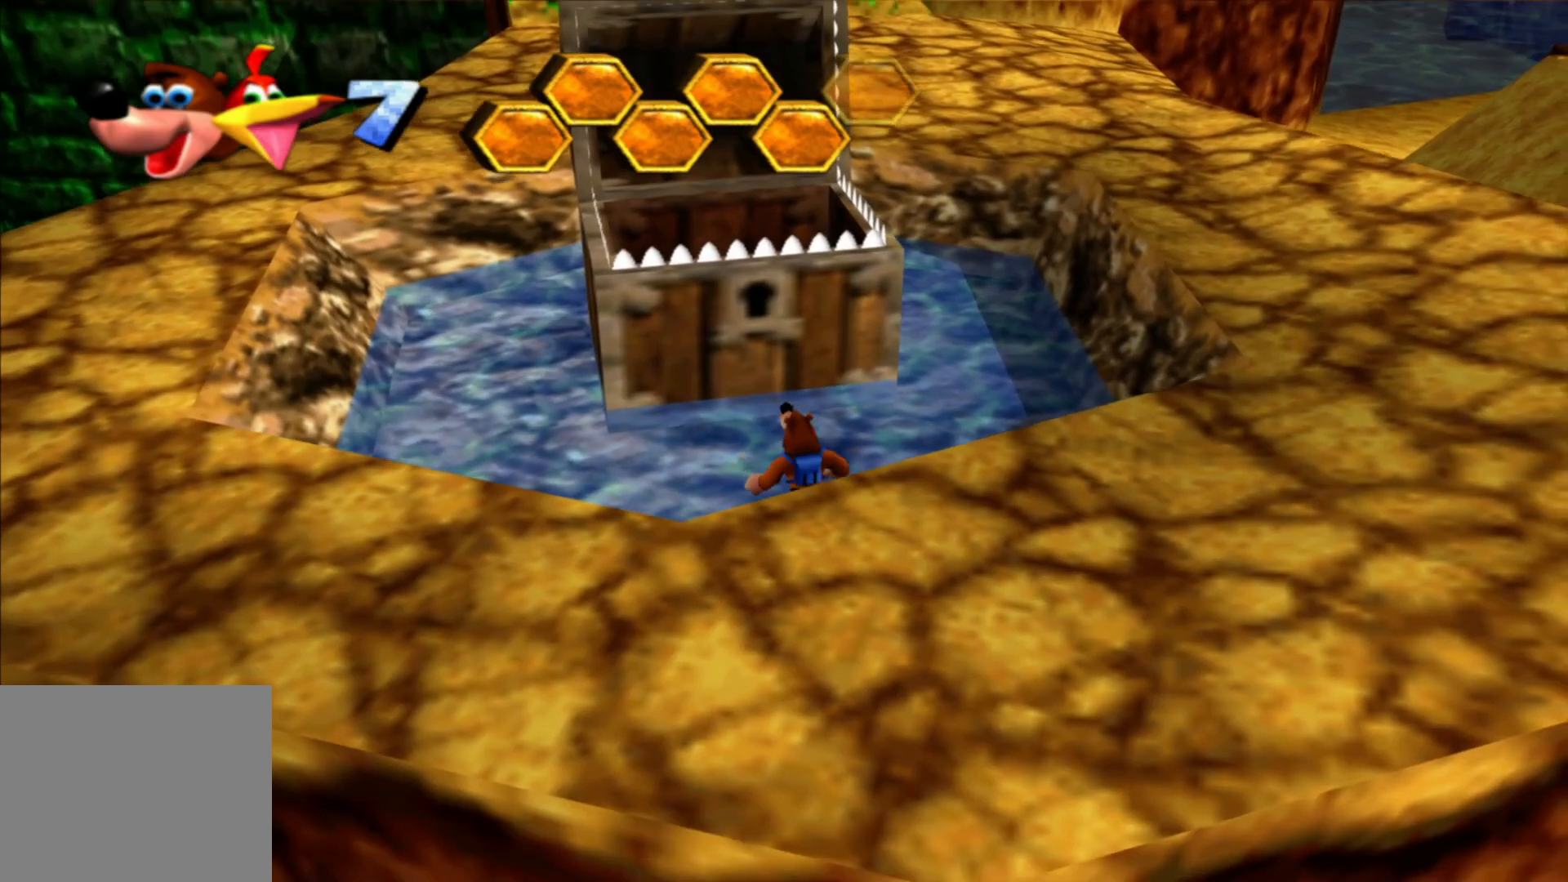
{"buttons": [], "left_stick": "center", "right_stick": "center", "events": [[83, "left_stick", "center"]]}
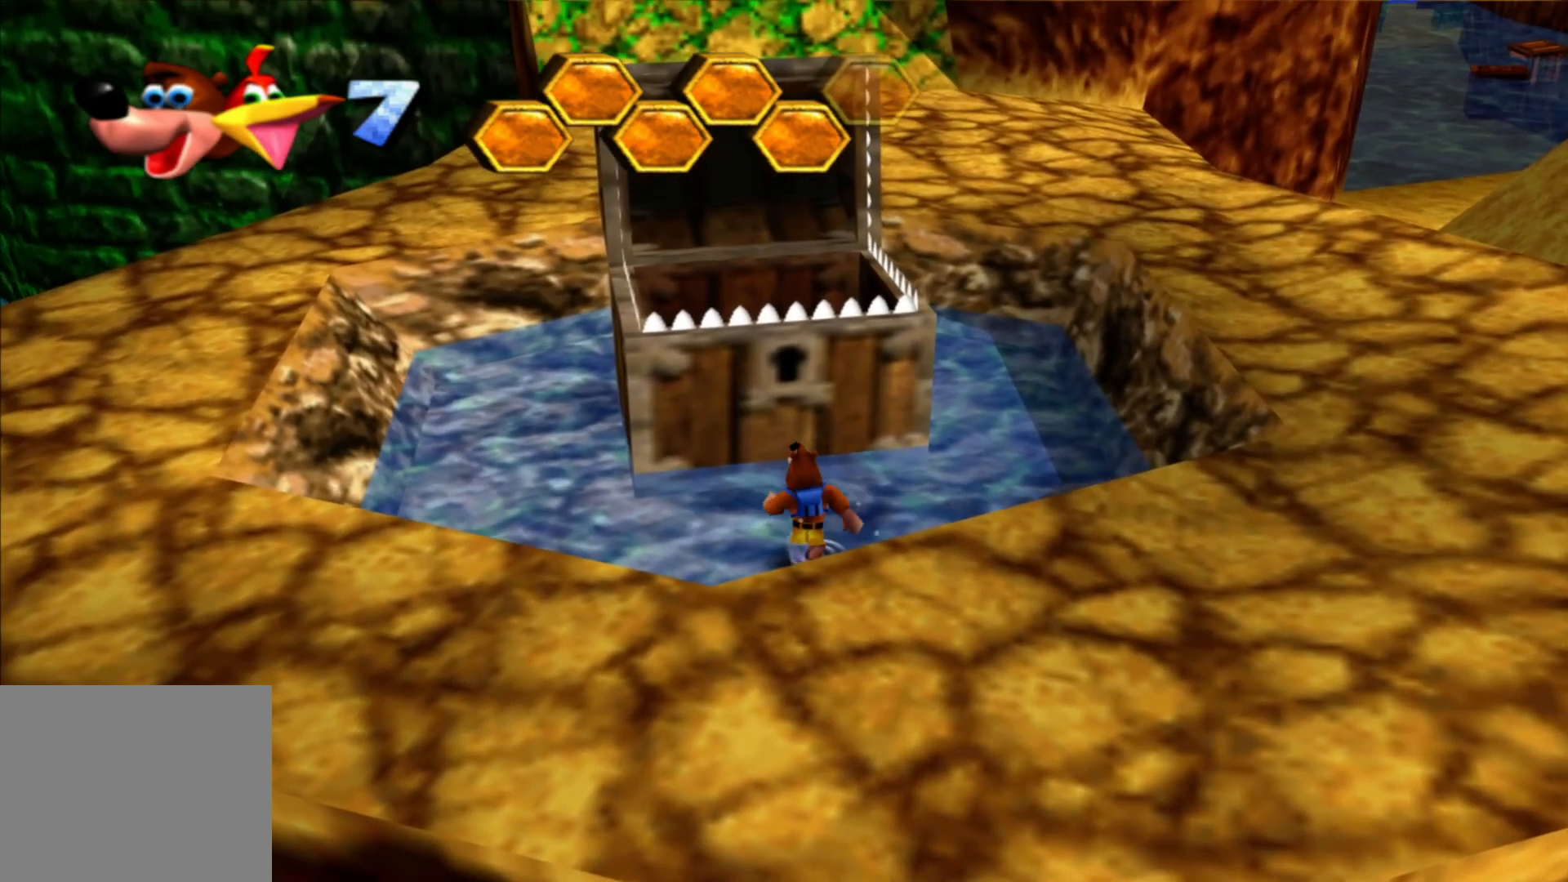
{"buttons": [], "left_stick": "up", "right_stick": "center", "events": [[433, "left_stick", "up"]]}
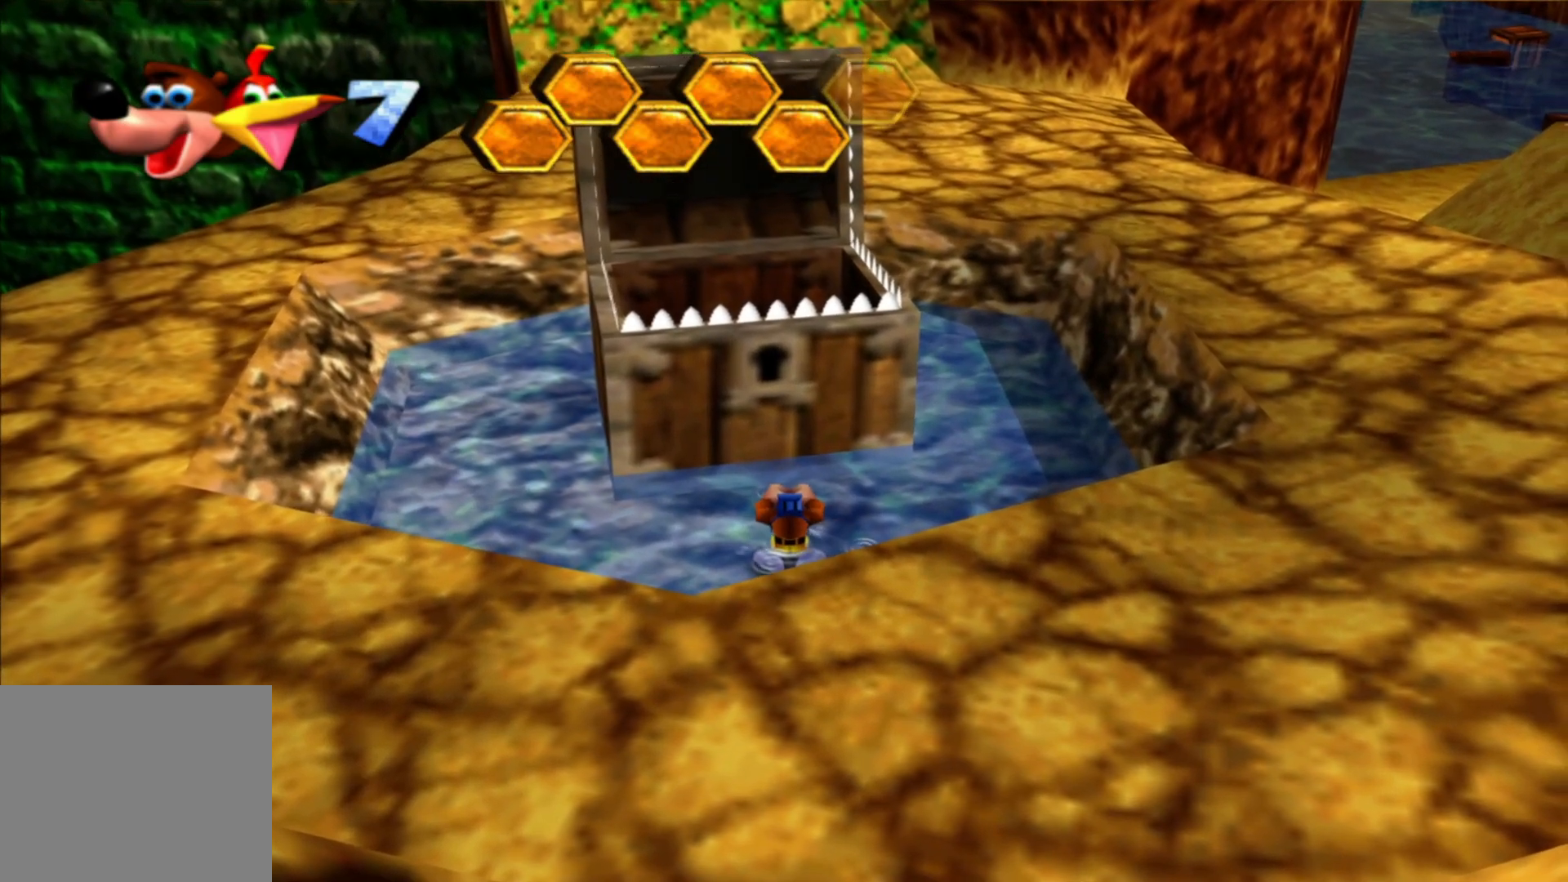
{"buttons": [], "left_stick": "up", "right_stick": "center", "events": [[183, "left_stick", "center"], [300, "left_stick", "up"]]}